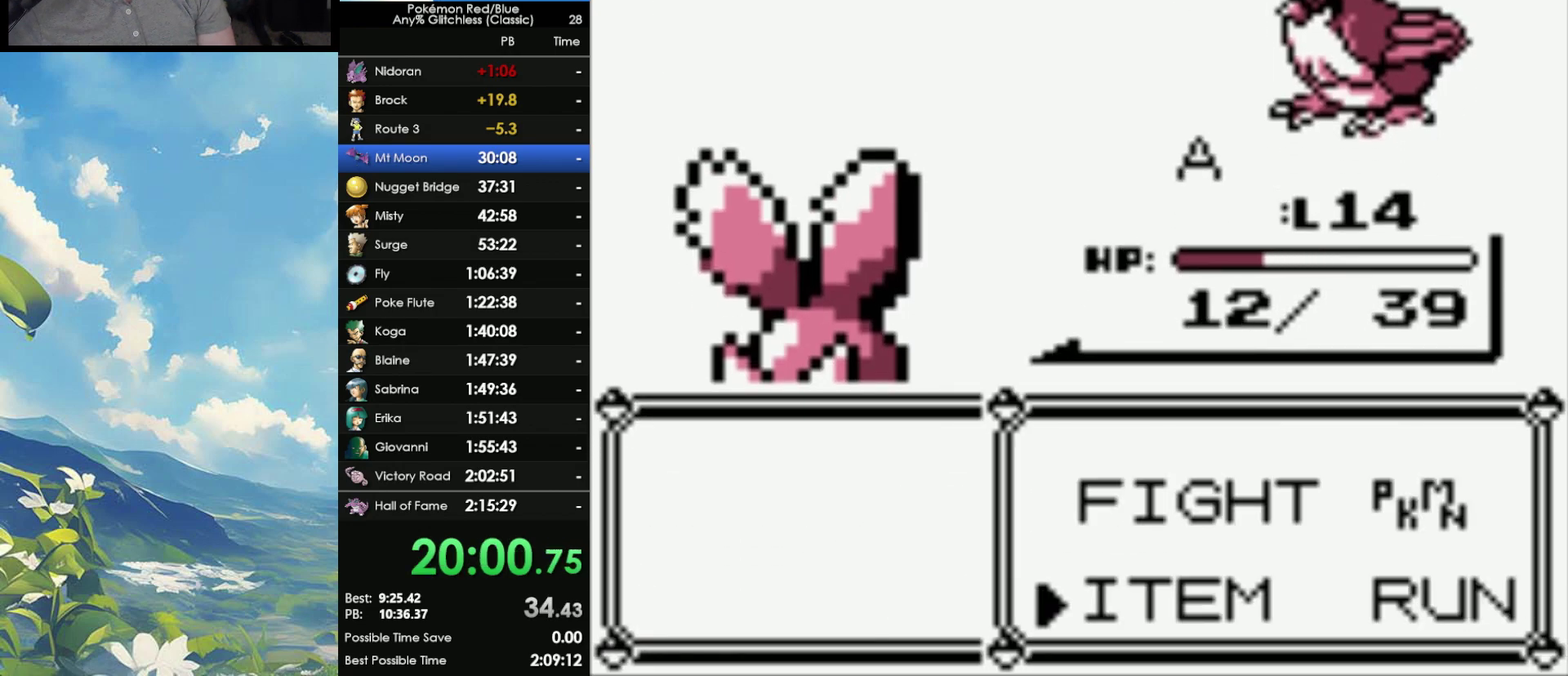
Gameplay with a controller (Nintendo layout); each line is a JSON object with the inputs held at the frame after it. "events" lists button and stick changes between this image and that frame as [ms after this image, input, new state], when the widget could be followed in between. Not read: DPAD_DOWN DPAD_RIGHT L3 R3.
{"buttons": ["A"], "events": [[450, "A", "down"]]}
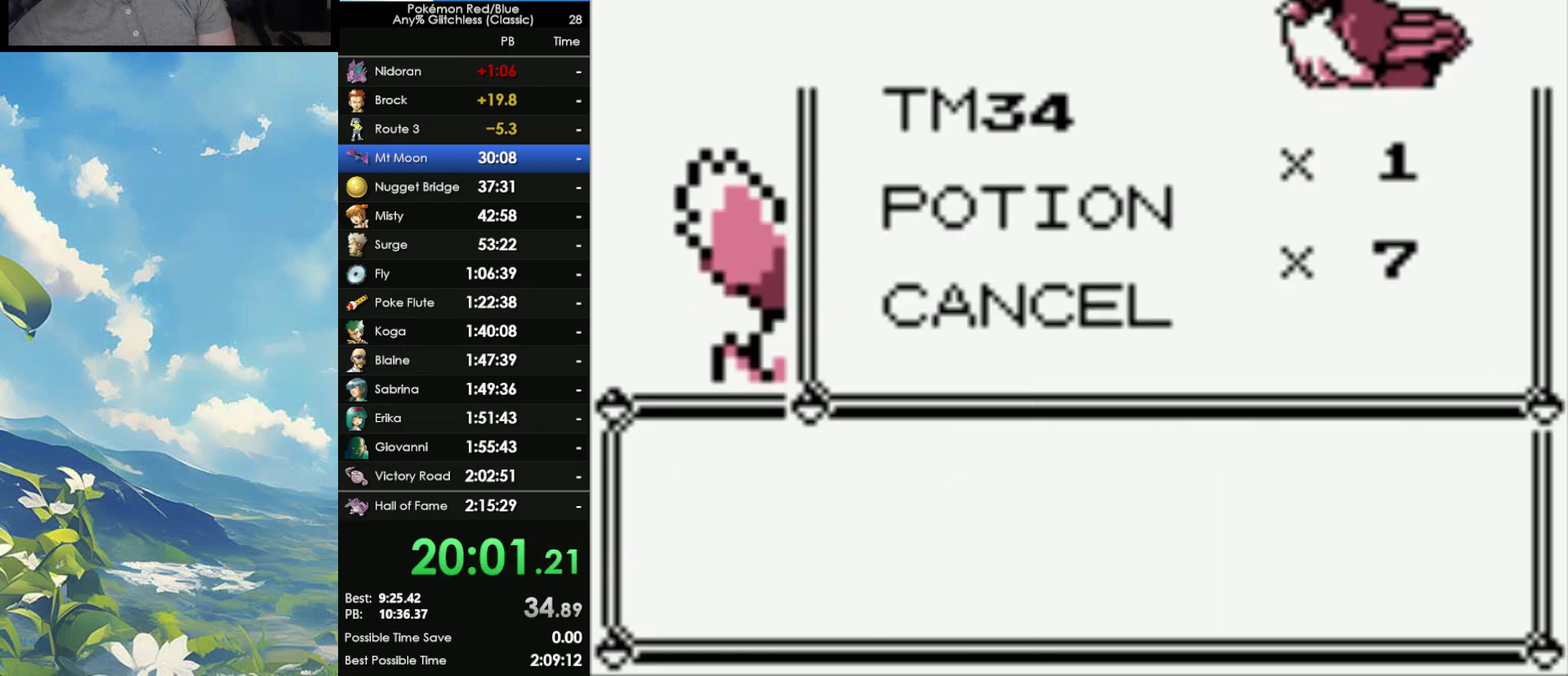
{"buttons": [], "events": [[33, "A", "up"], [117, "A", "down"], [233, "A", "up"]]}
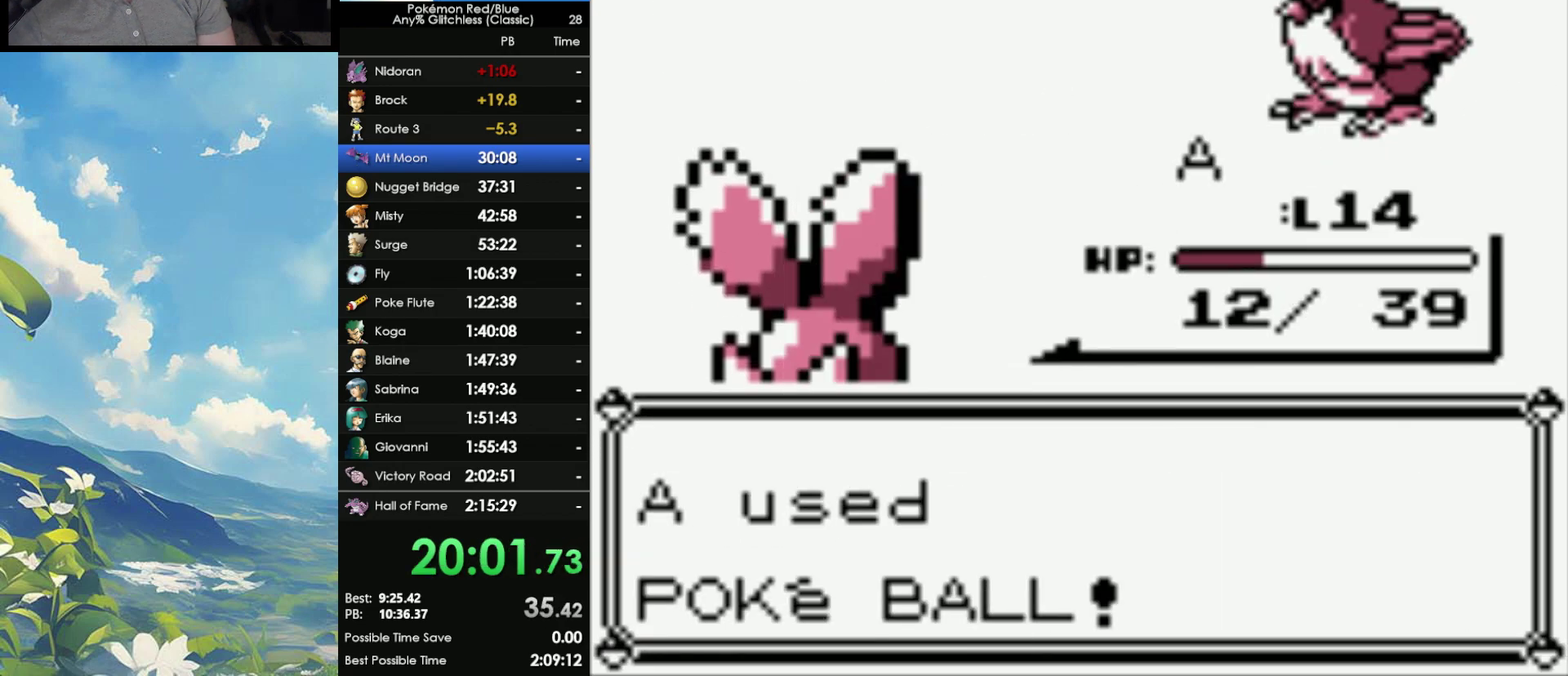
{"buttons": [], "events": []}
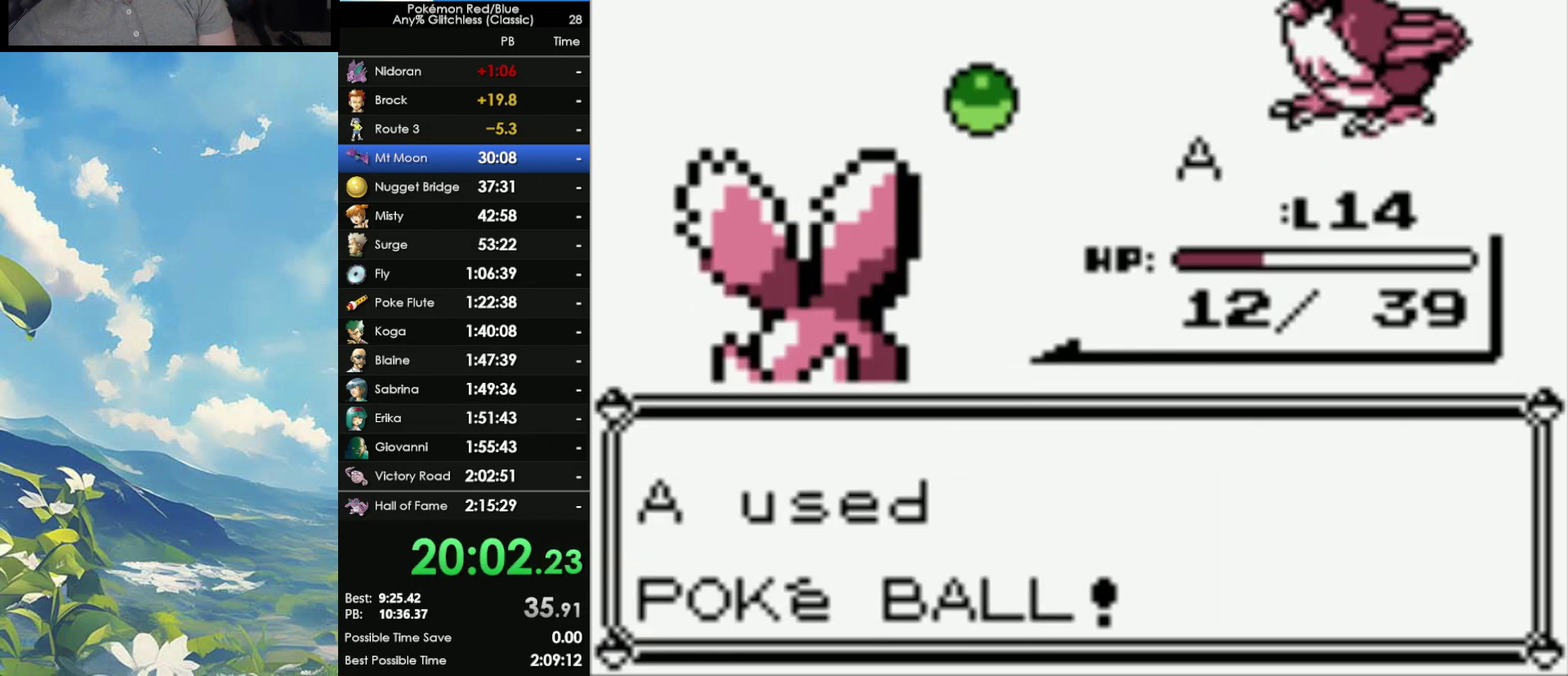
{"buttons": [], "events": []}
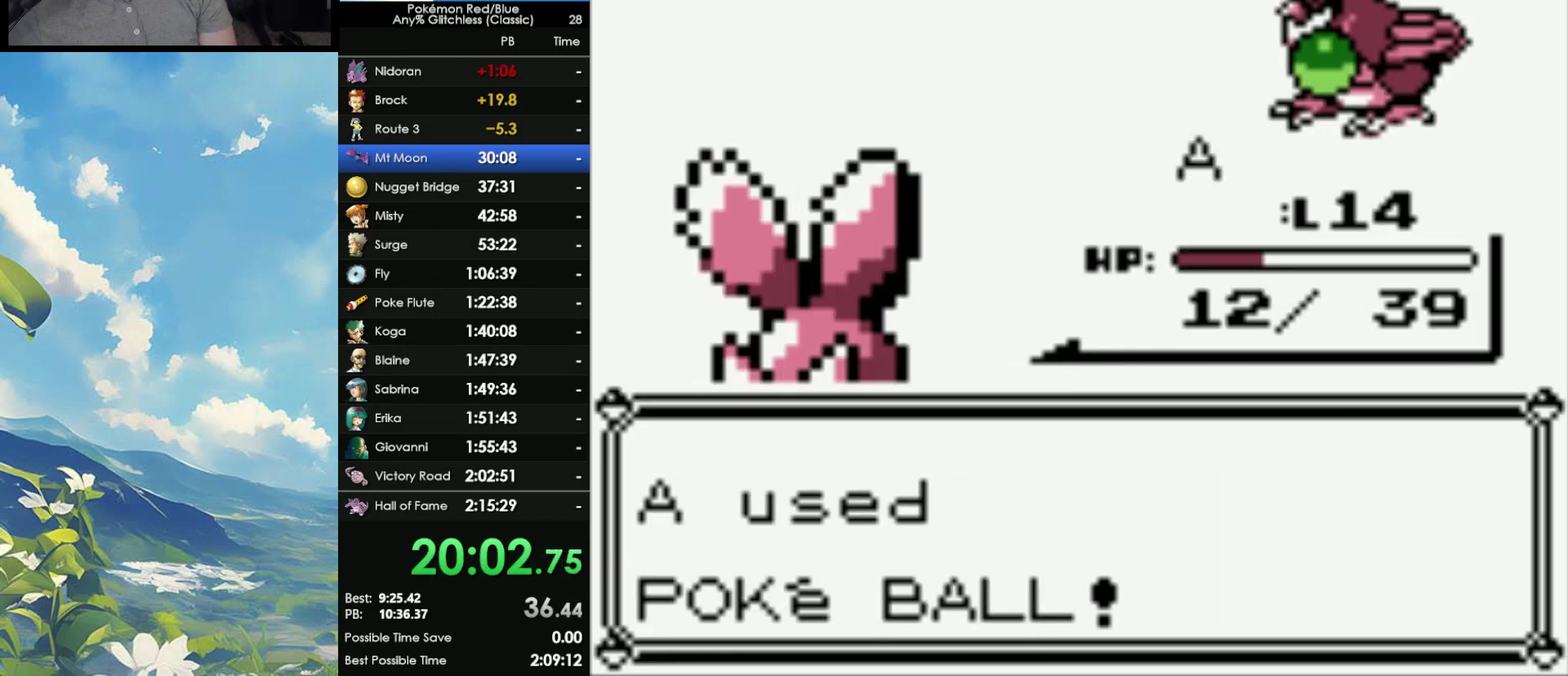
{"buttons": [], "events": []}
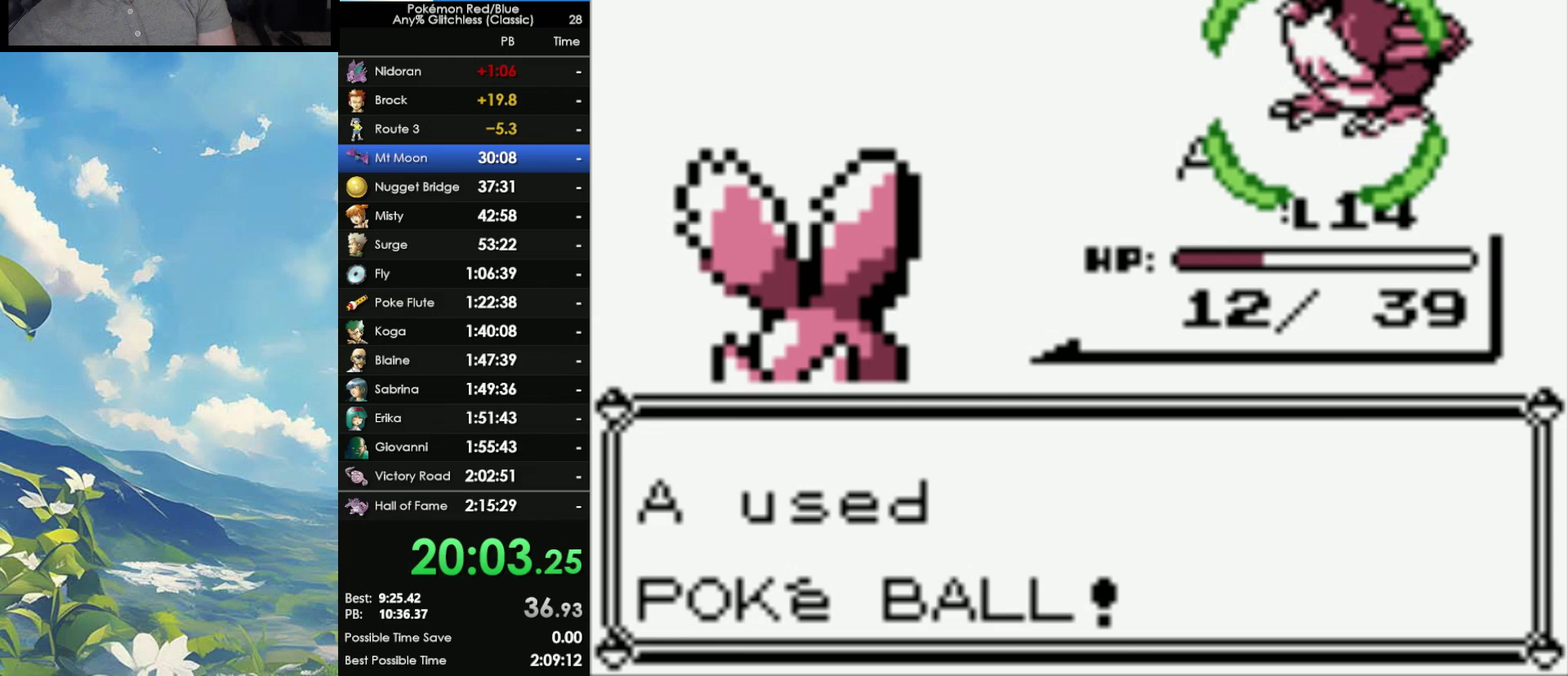
{"buttons": [], "events": []}
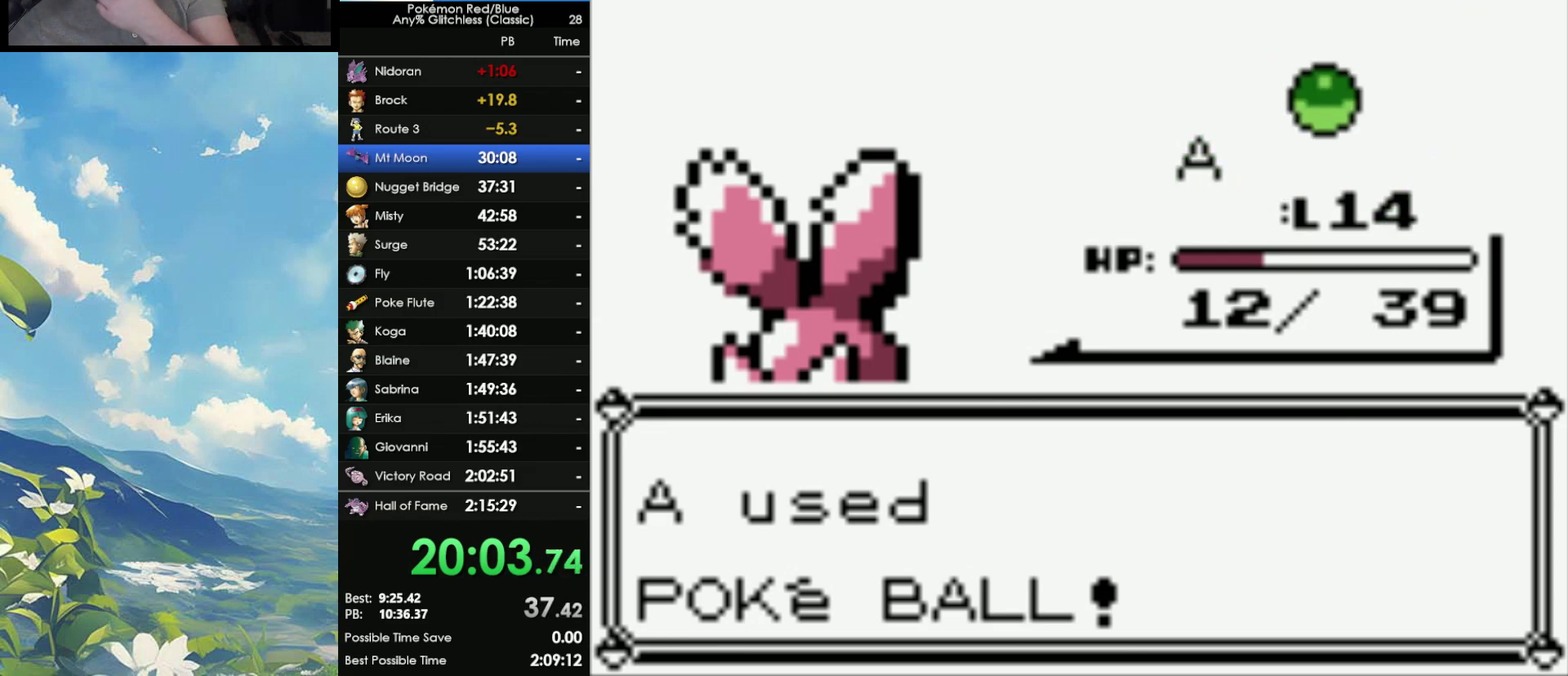
{"buttons": [], "events": []}
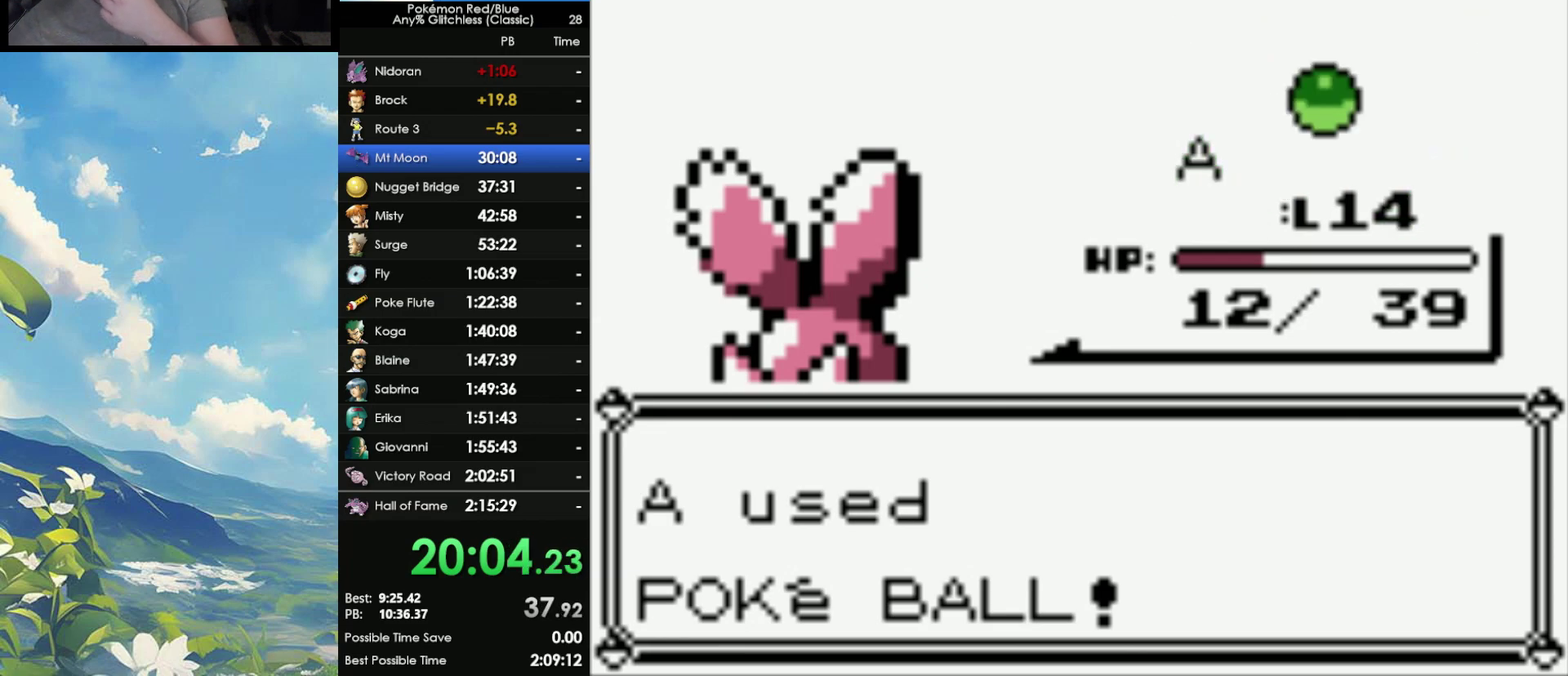
{"buttons": [], "events": []}
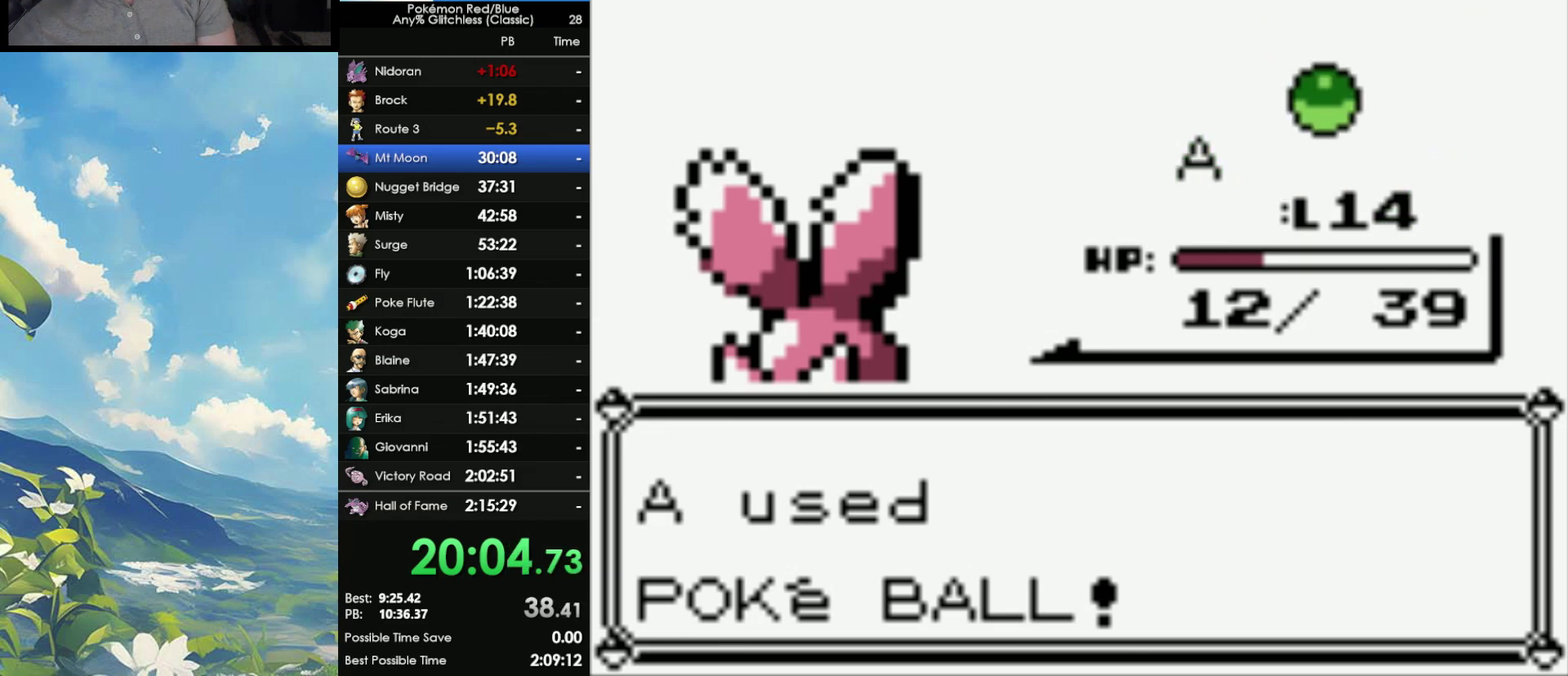
{"buttons": [], "events": []}
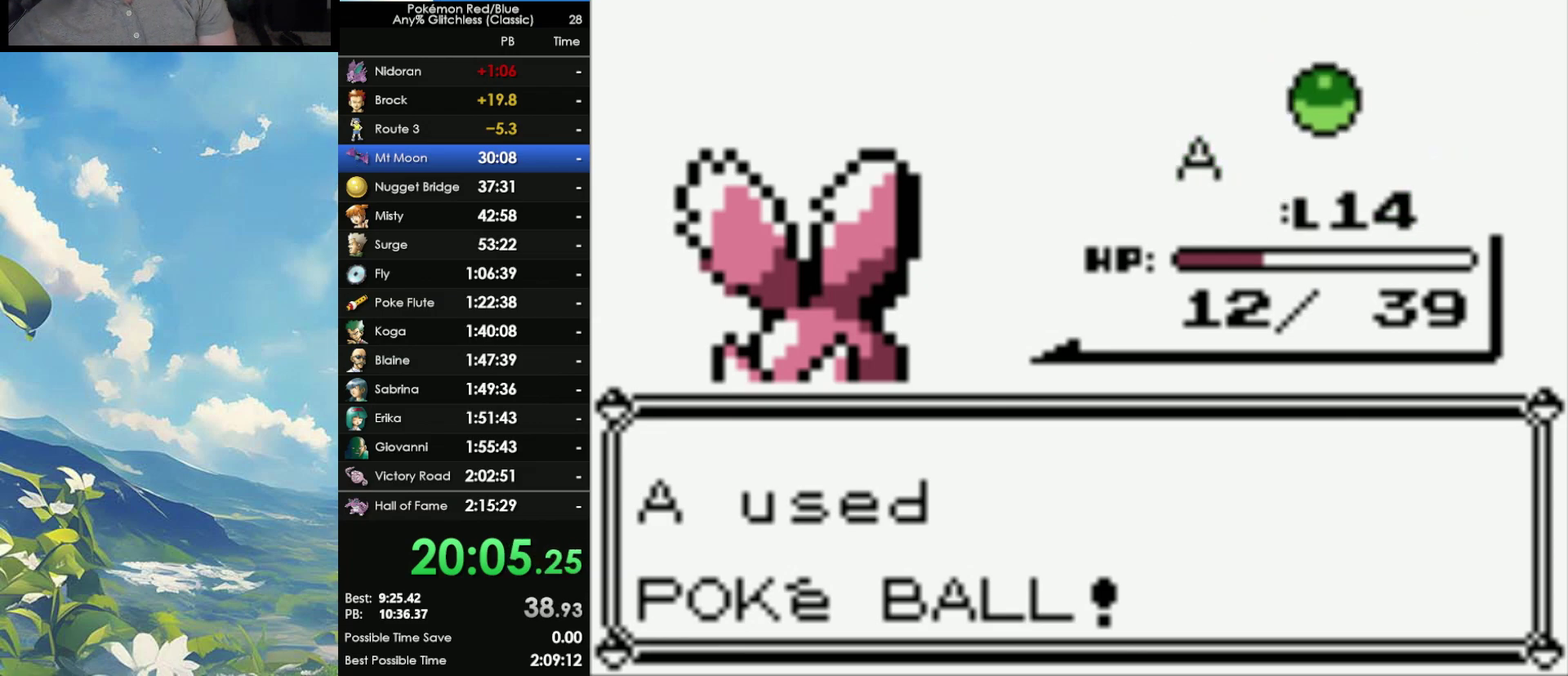
{"buttons": [], "events": []}
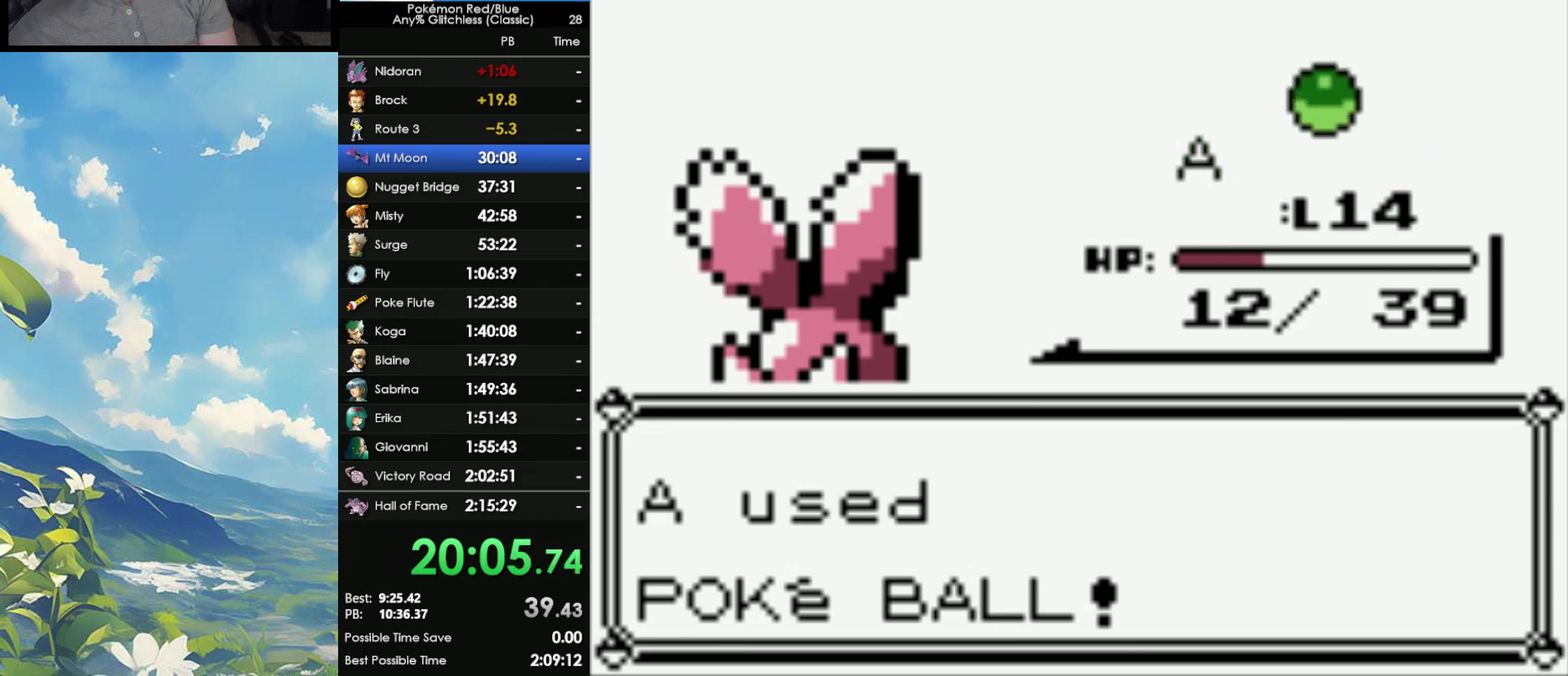
{"buttons": [], "events": []}
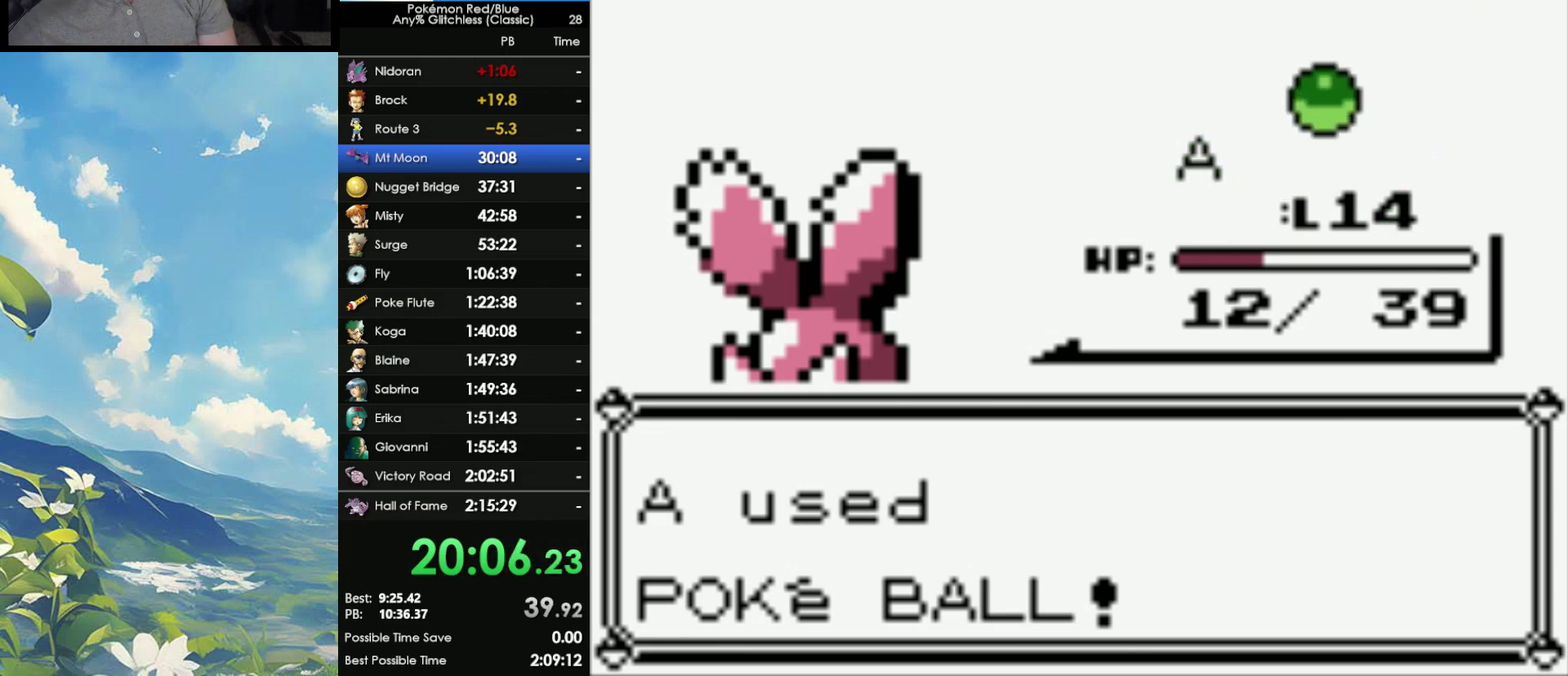
{"buttons": [], "events": []}
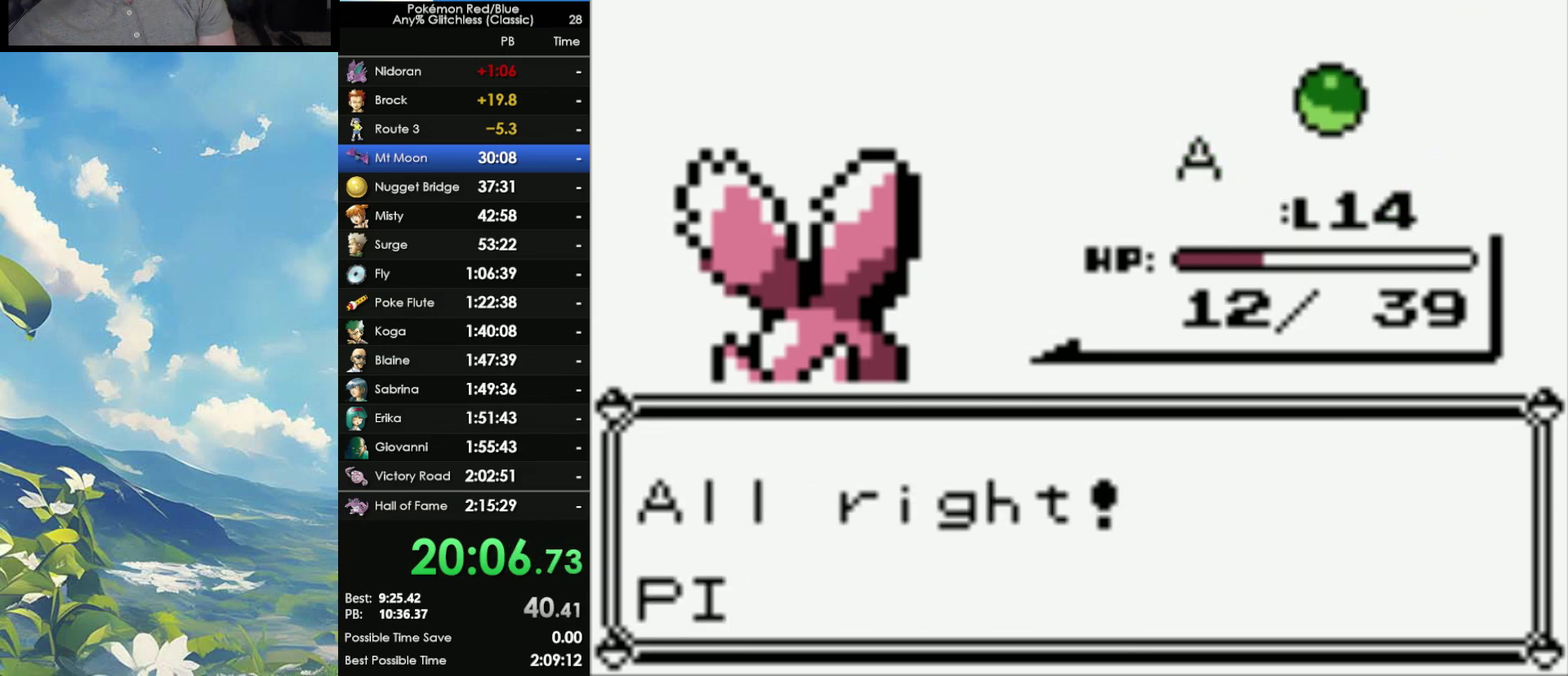
{"buttons": ["A", "B"], "events": [[50, "A", "down"], [100, "B", "down"], [167, "A", "up"], [233, "A", "down"], [233, "B", "up"], [300, "B", "down"], [333, "A", "up"], [433, "A", "down"]]}
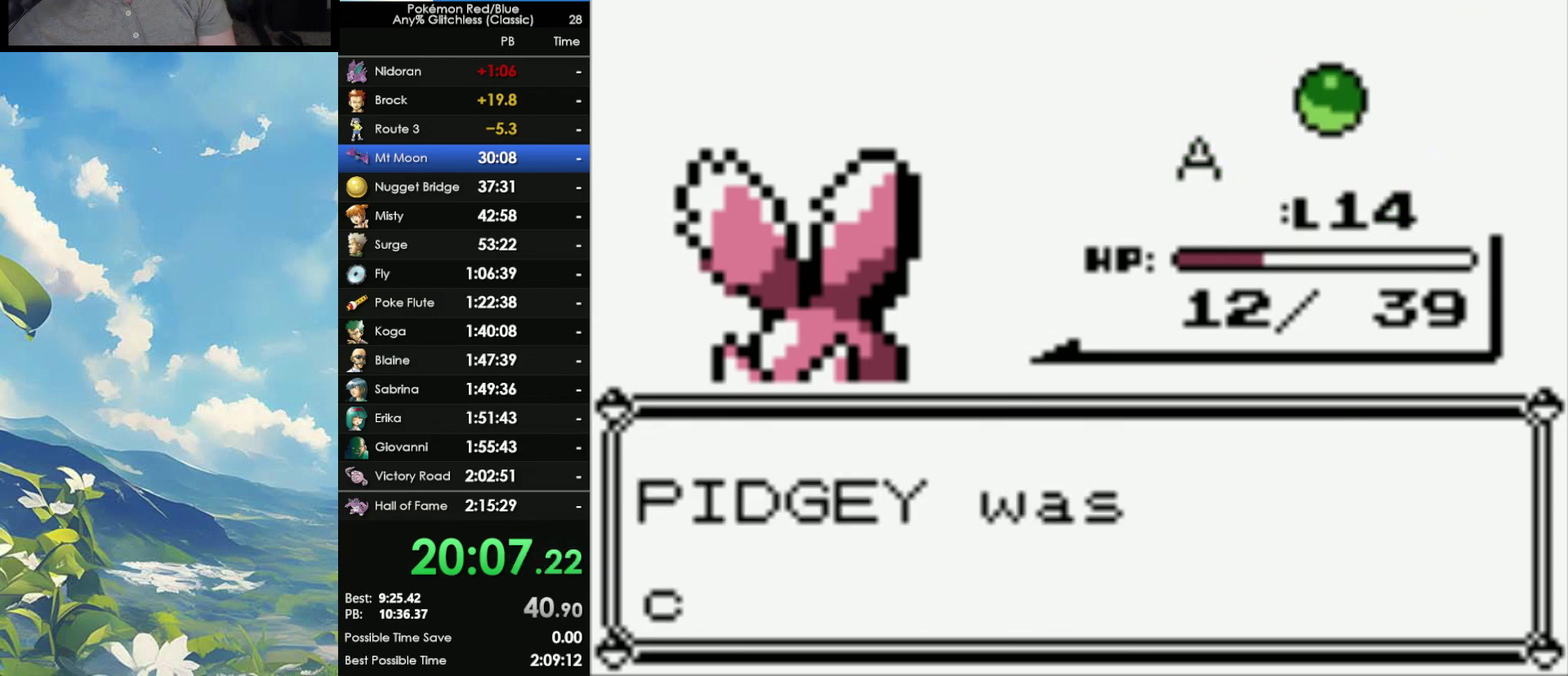
{"buttons": ["A"], "events": [[17, "A", "up"], [100, "A", "down"], [100, "B", "up"], [167, "A", "up"], [167, "B", "down"], [267, "B", "up"], [283, "A", "down"], [333, "A", "up"], [333, "B", "down"], [417, "A", "down"], [433, "B", "up"]]}
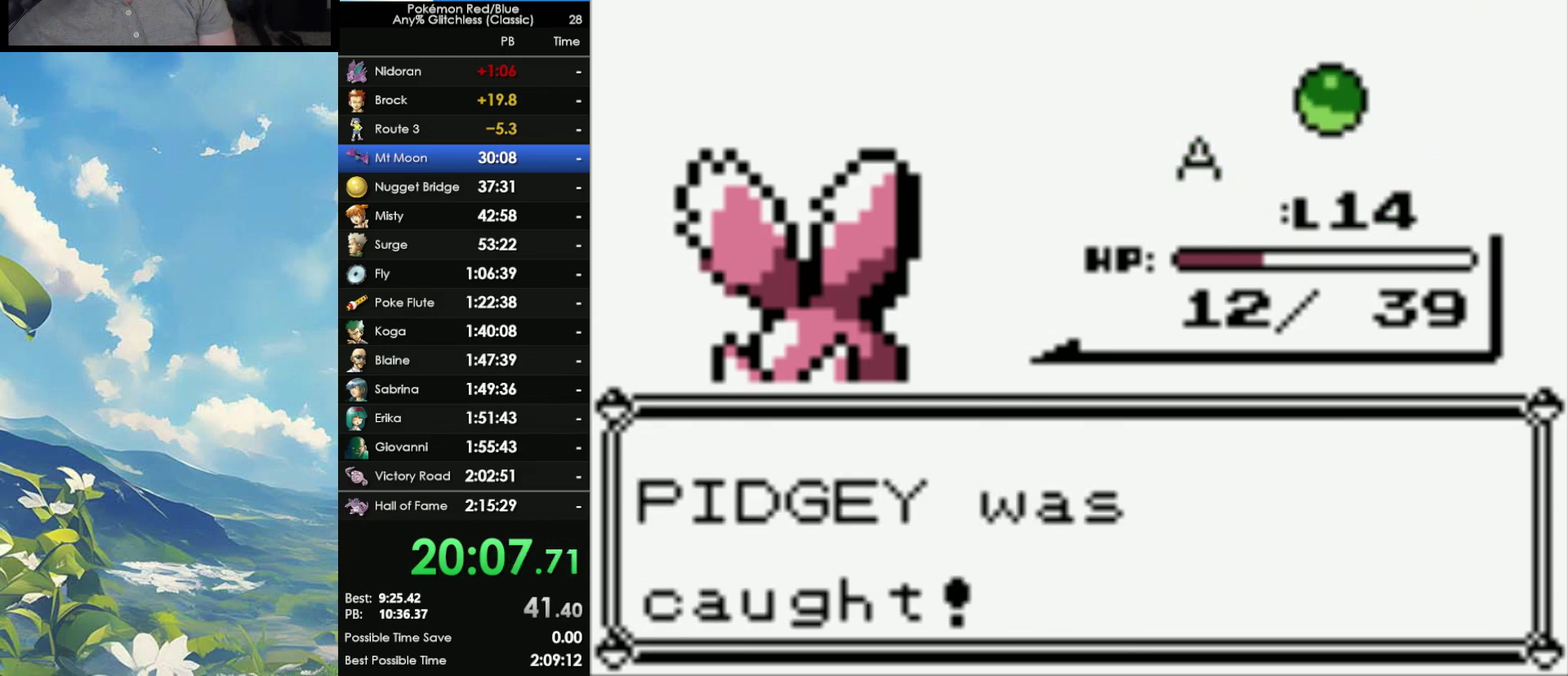
{"buttons": [], "events": [[33, "A", "up"], [33, "B", "down"], [117, "A", "down"], [117, "B", "up"], [217, "A", "up"], [317, "A", "down"], [417, "A", "up"], [417, "B", "down"], [500, "B", "up"]]}
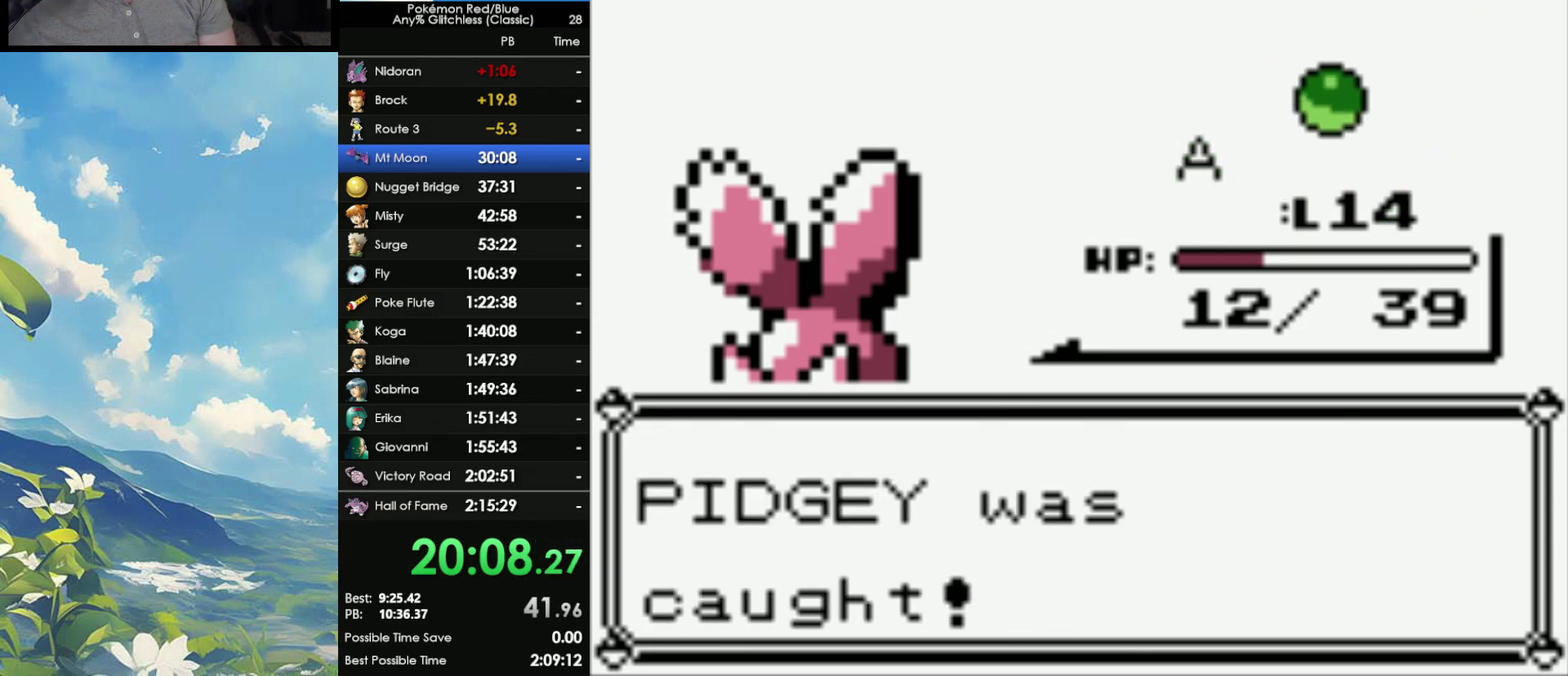
{"buttons": [], "events": [[133, "B", "down"], [200, "A", "down"], [200, "B", "up"], [283, "A", "up"], [283, "B", "down"], [400, "B", "up"]]}